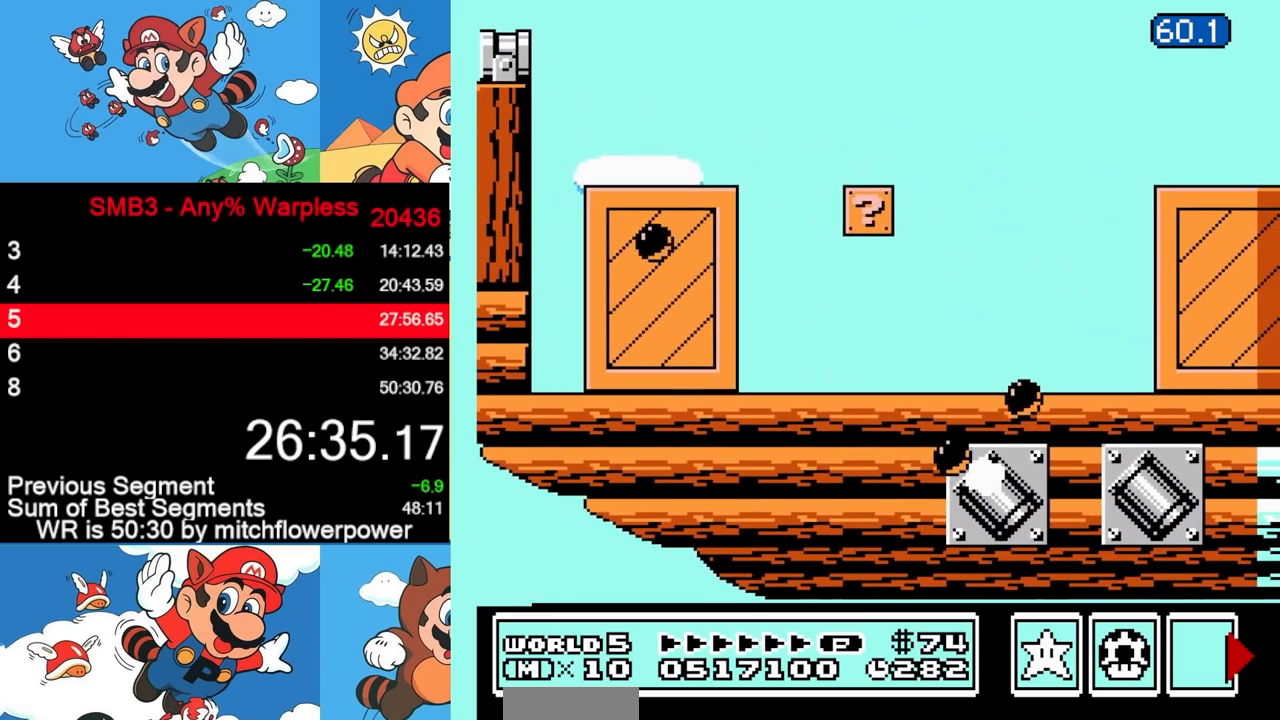
Gameplay with a controller (Nintendo layout); each line is a JSON object with the inputs held at the frame after it. "events" lists button and stick changes between this image and that frame as [ms after this image, input, new state], when the widget could be followed in between. Not read: L3 R3.
{"buttons": ["DPAD_RIGHT"], "events": [[83, "DPAD_RIGHT", "up"], [217, "DPAD_RIGHT", "down"], [250, "B", "up"]]}
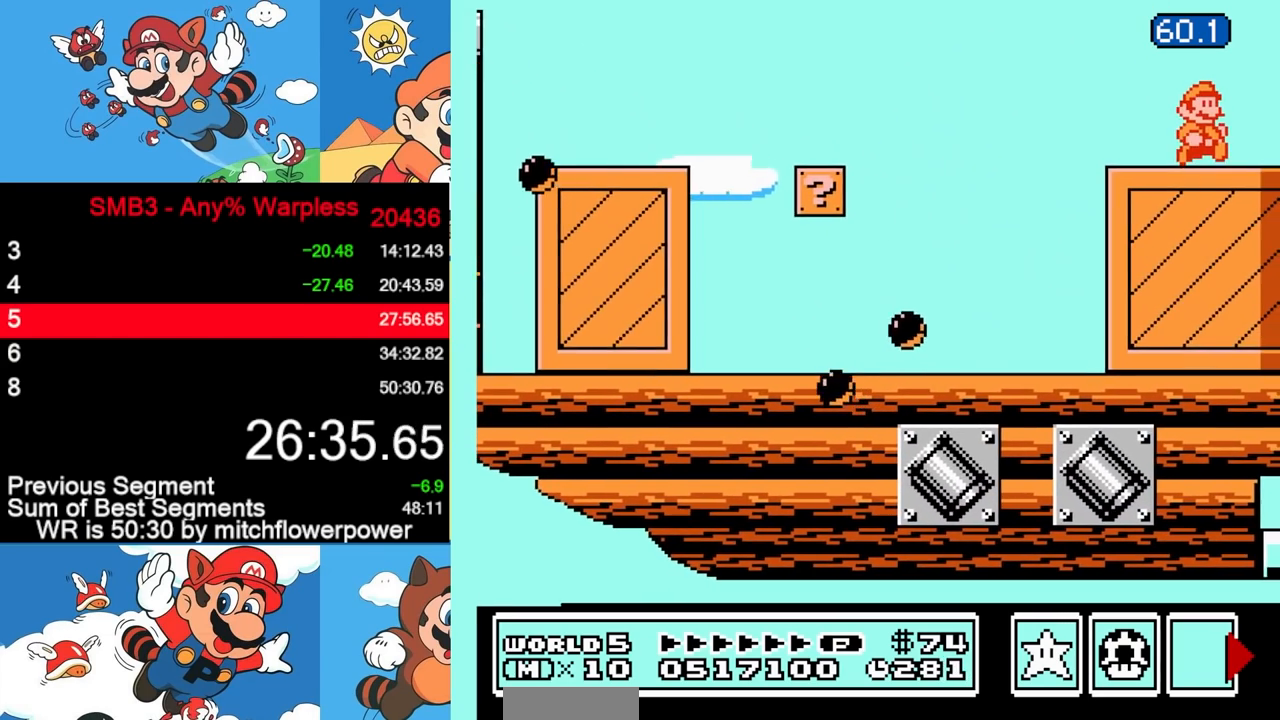
{"buttons": ["DPAD_RIGHT"], "events": []}
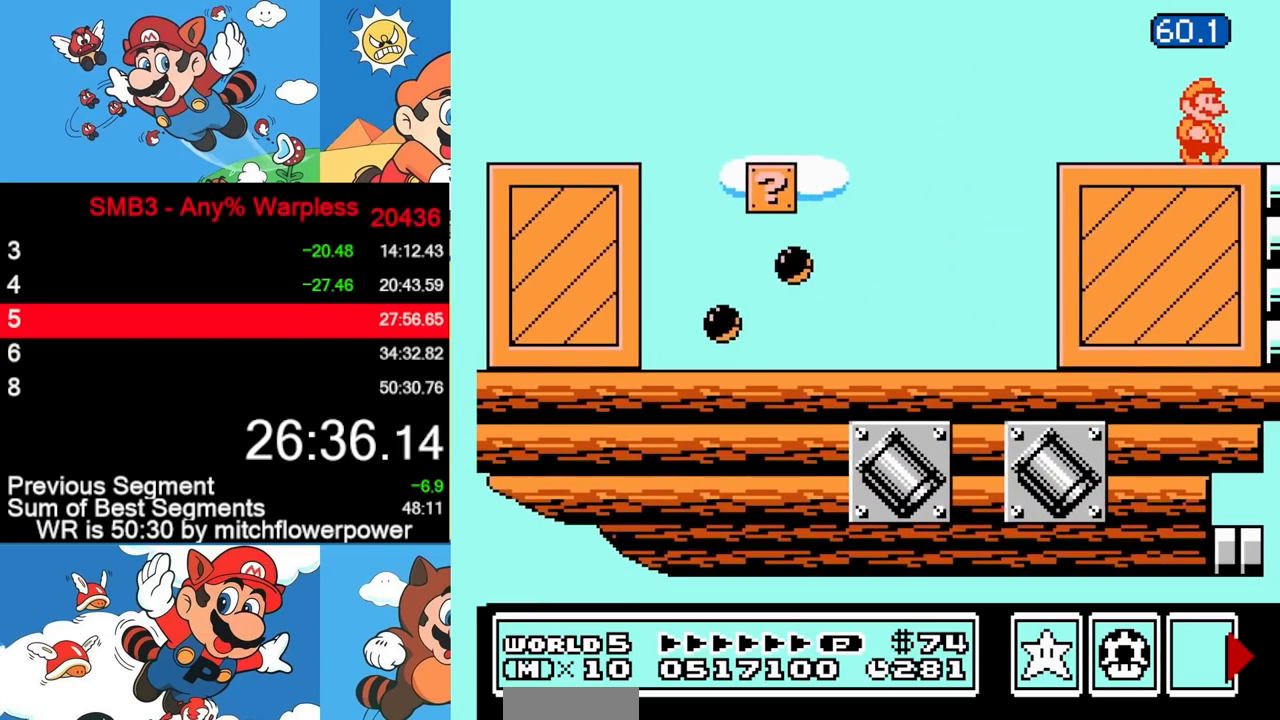
{"buttons": ["DPAD_RIGHT"], "events": []}
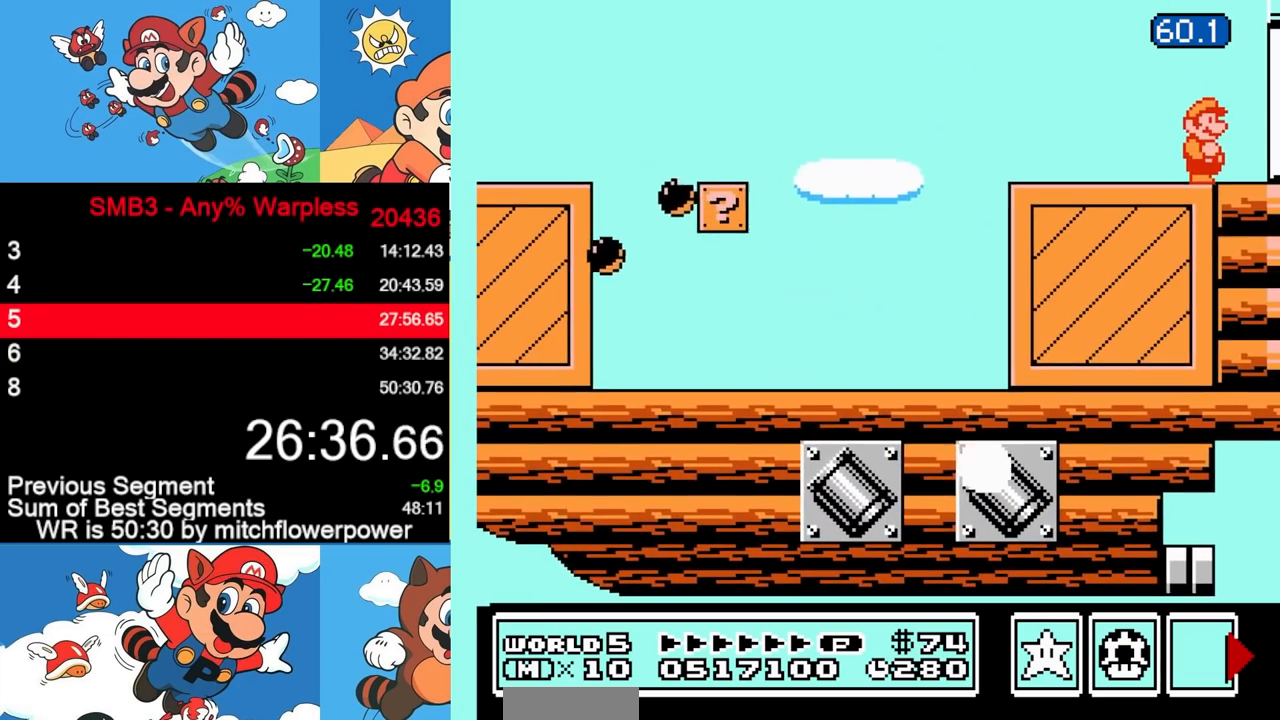
{"buttons": ["A", "B", "DPAD_RIGHT"], "events": [[350, "B", "down"], [367, "A", "down"]]}
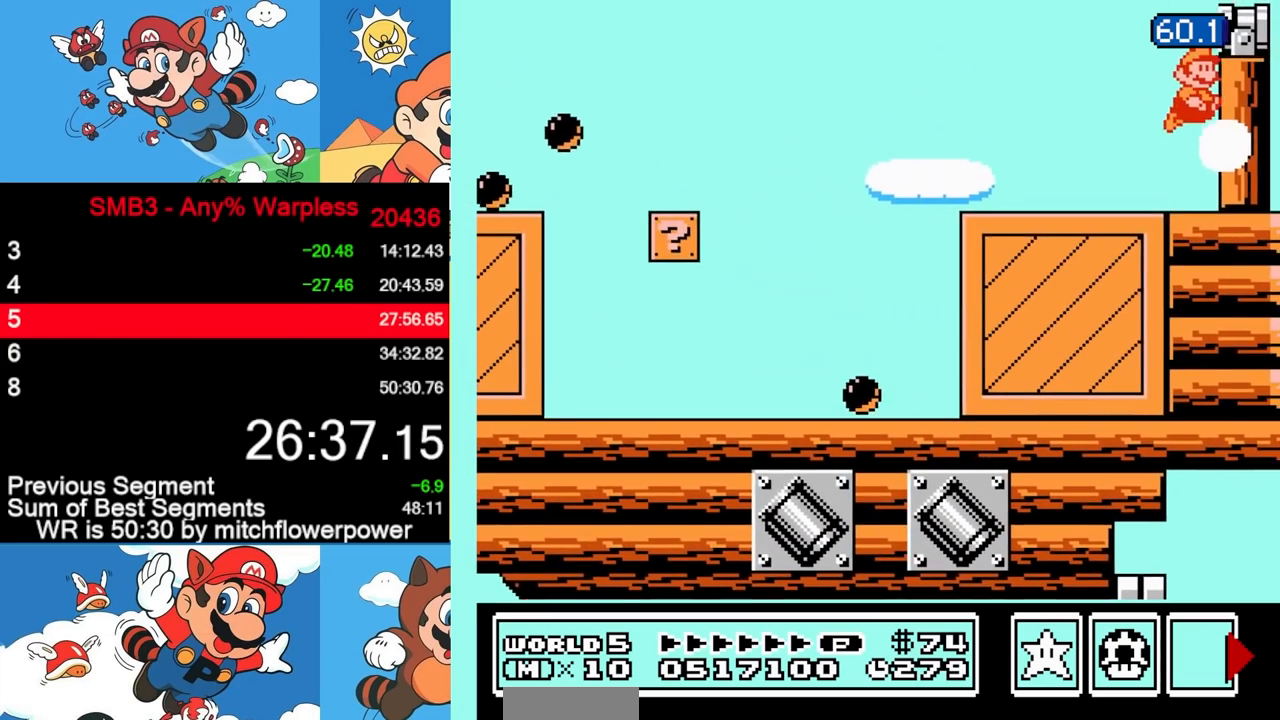
{"buttons": ["DPAD_LEFT"], "events": [[183, "A", "up"], [217, "B", "up"], [383, "DPAD_RIGHT", "up"], [450, "DPAD_LEFT", "down"]]}
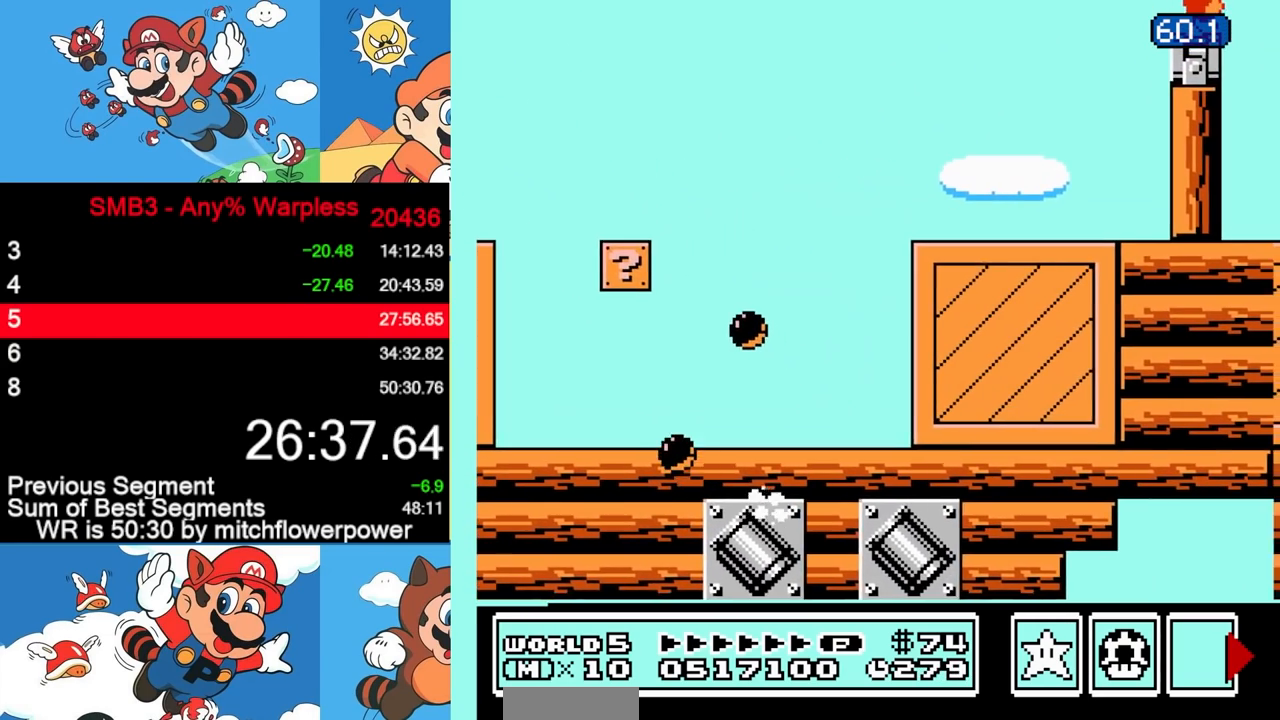
{"buttons": ["A"], "events": [[50, "DPAD_LEFT", "up"], [250, "A", "down"]]}
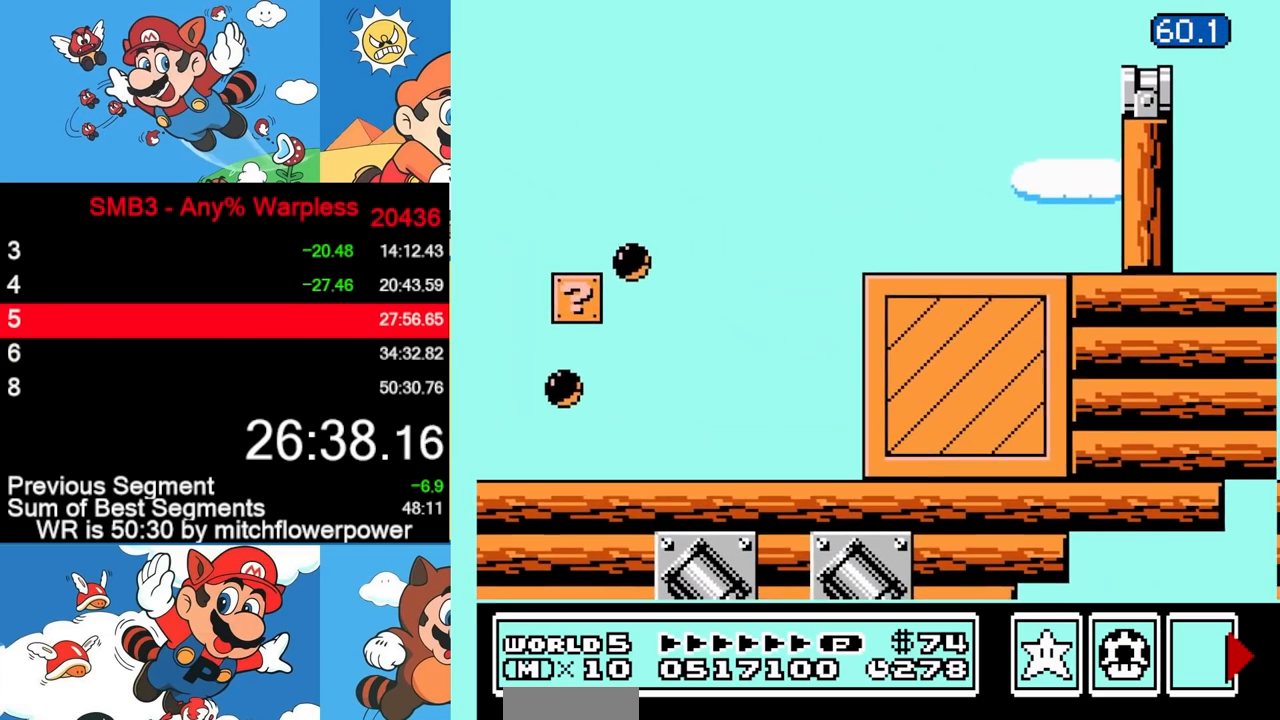
{"buttons": ["B"], "events": [[200, "A", "up"], [417, "B", "down"], [450, "B", "up"], [467, "B", "down"]]}
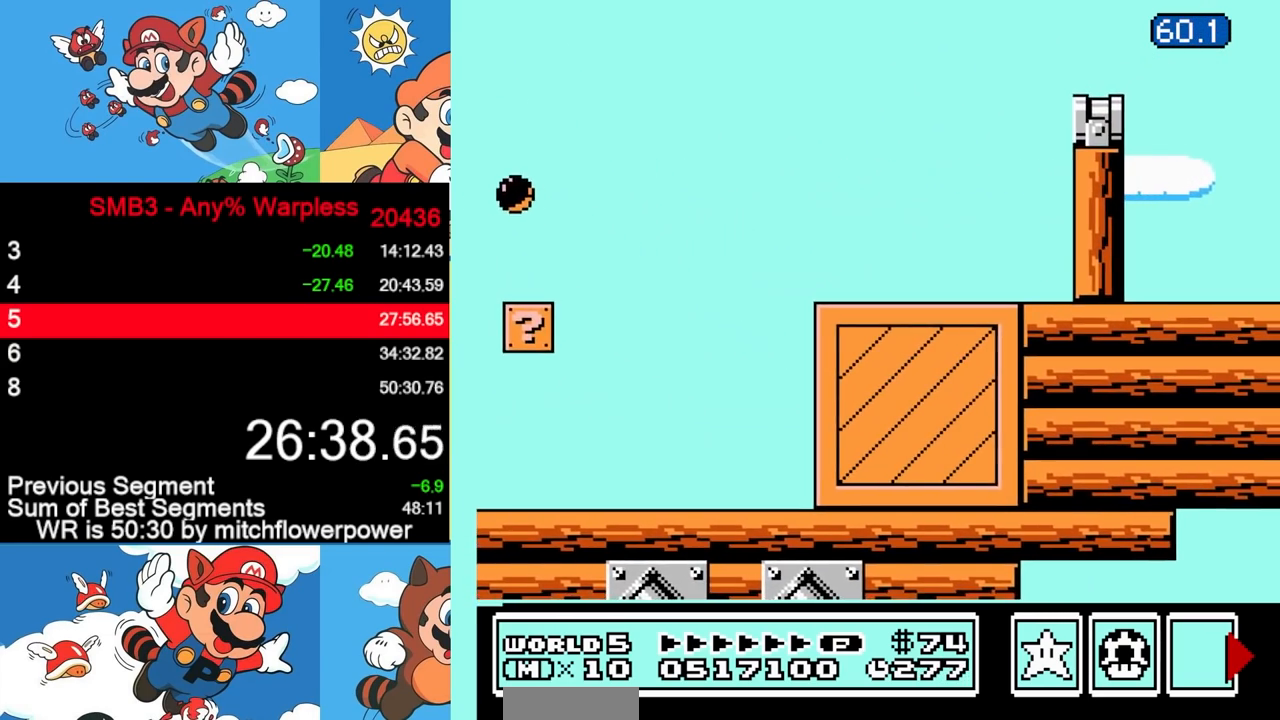
{"buttons": [], "events": [[33, "B", "up"], [250, "DPAD_LEFT", "down"], [450, "DPAD_LEFT", "up"]]}
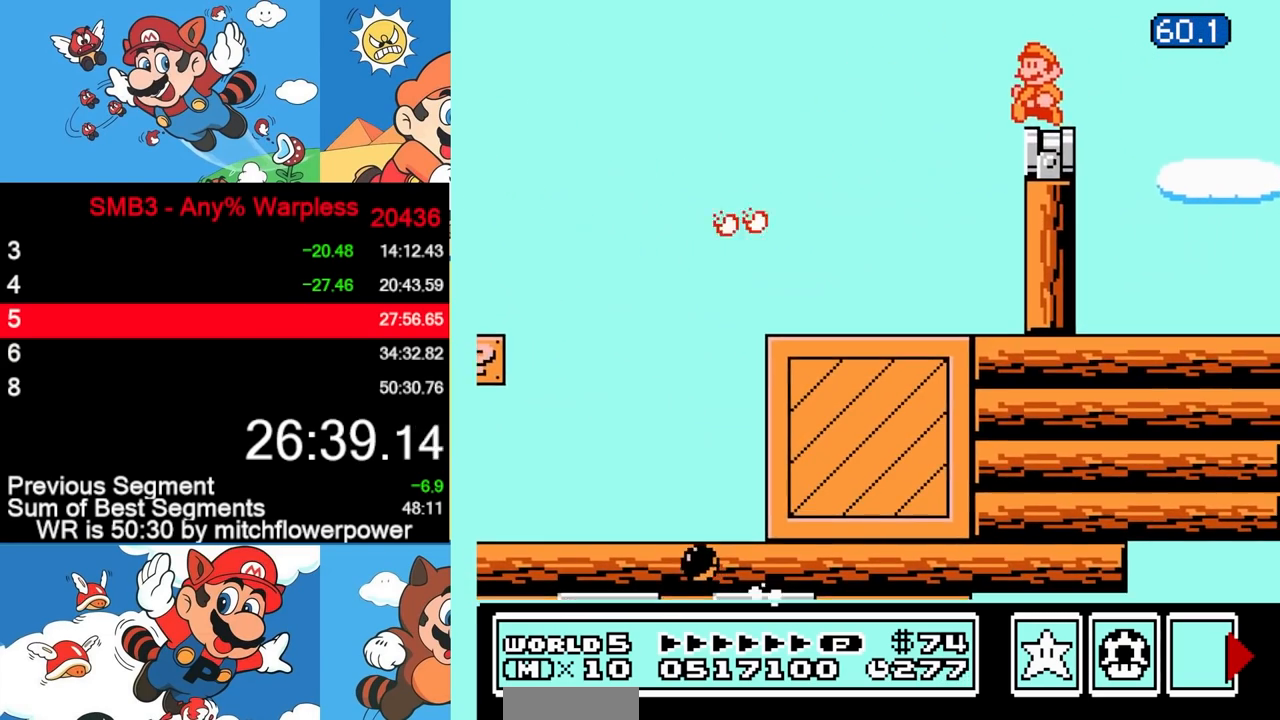
{"buttons": [], "events": [[17, "DPAD_RIGHT", "down"], [117, "DPAD_RIGHT", "up"]]}
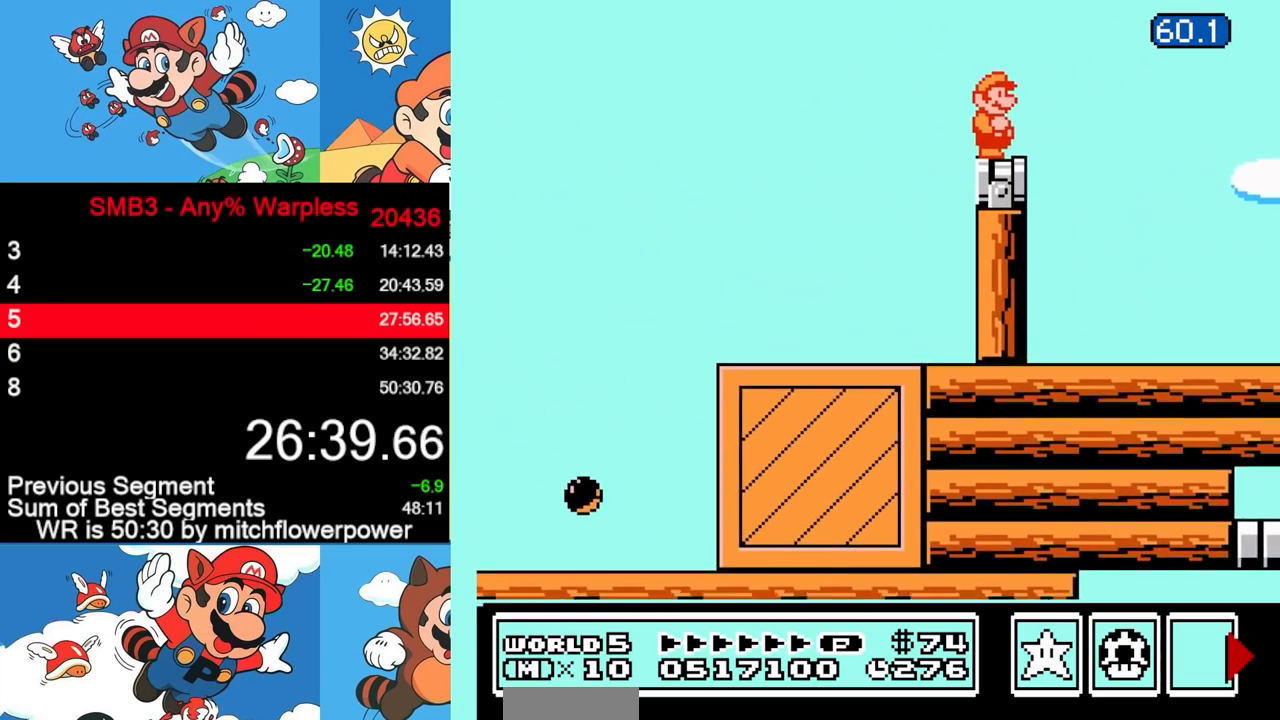
{"buttons": ["B"], "events": [[17, "B", "down"], [83, "B", "up"], [167, "B", "down"], [250, "B", "up"], [300, "B", "down"]]}
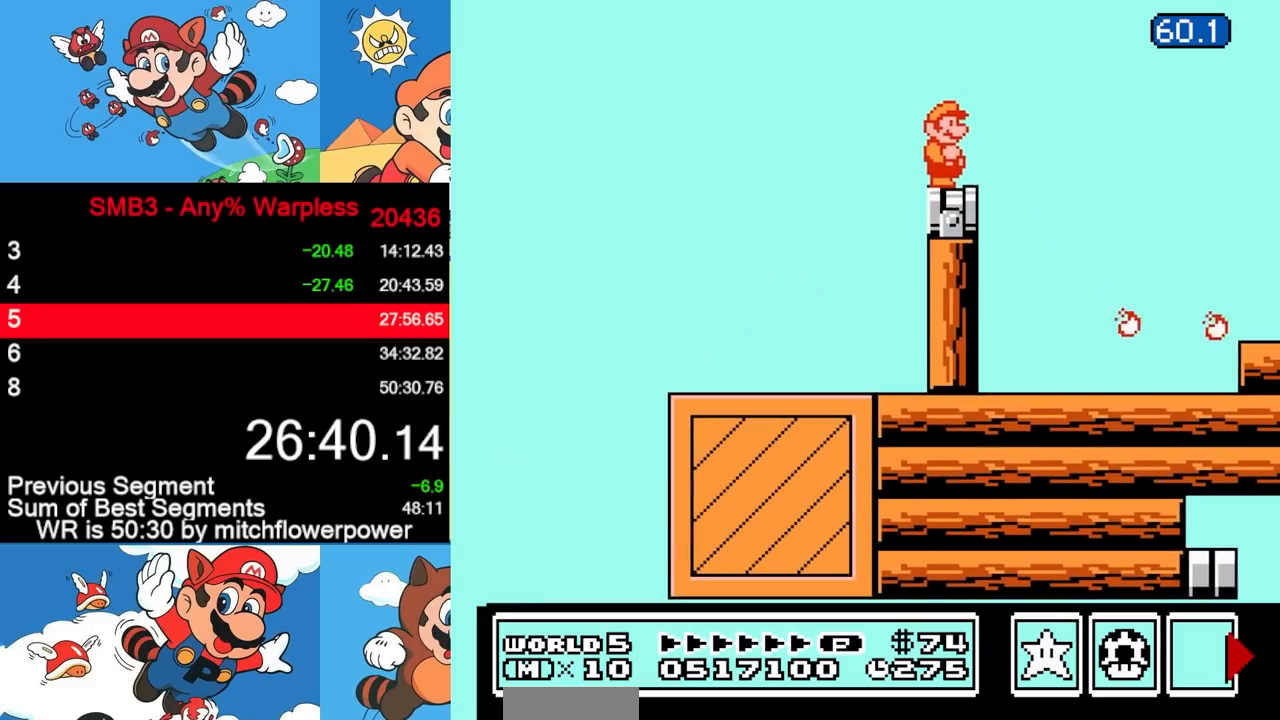
{"buttons": ["B"], "events": [[17, "DPAD_LEFT", "down"], [150, "DPAD_LEFT", "up"]]}
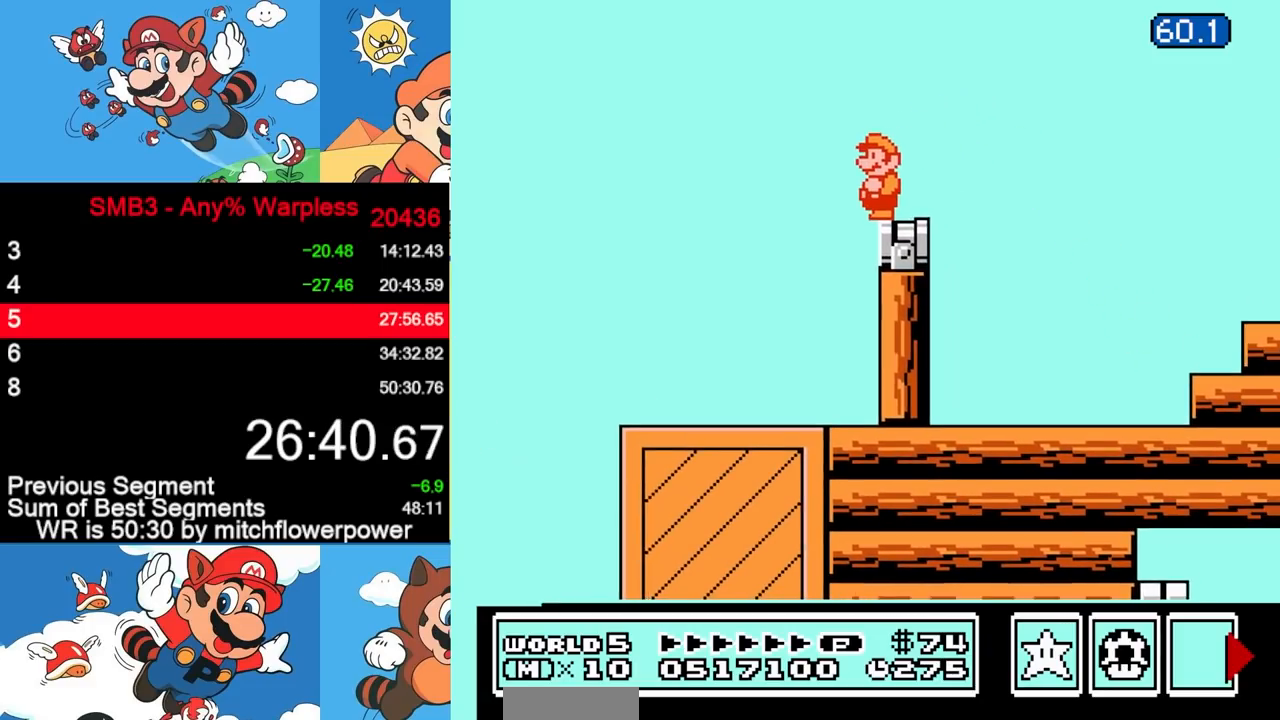
{"buttons": ["A", "B", "DPAD_RIGHT"], "events": [[167, "DPAD_RIGHT", "down"], [483, "A", "down"]]}
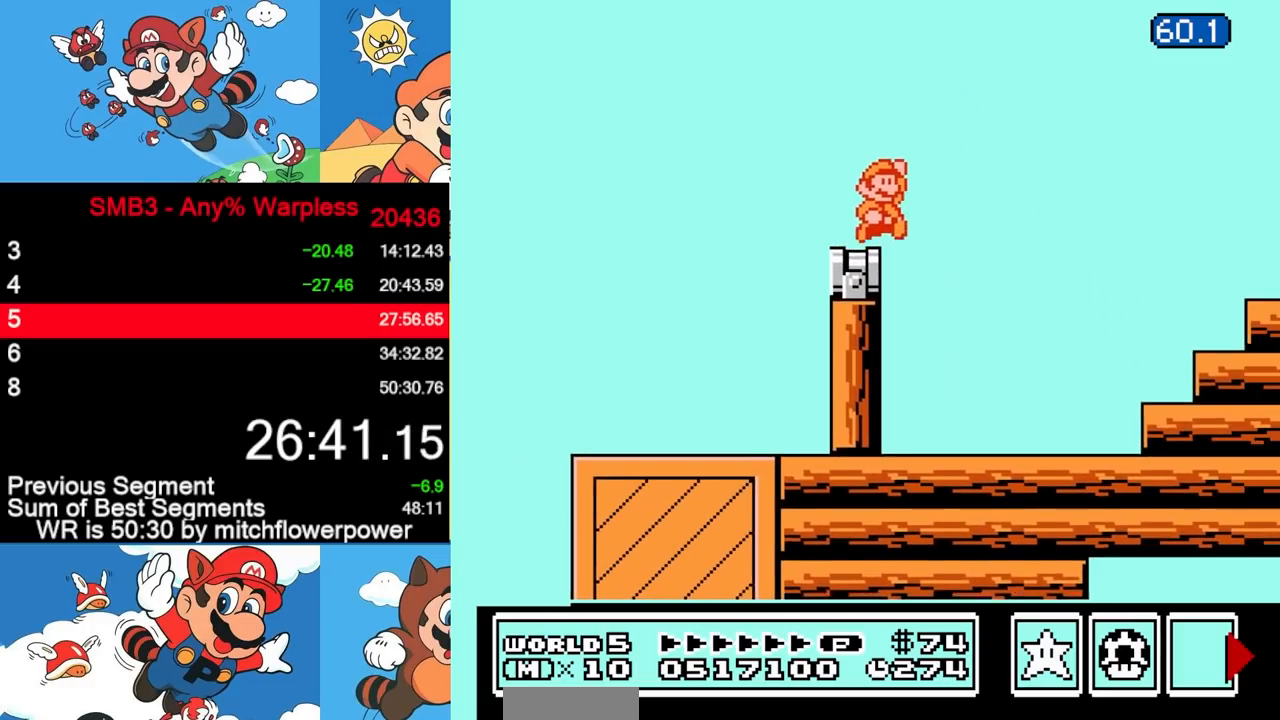
{"buttons": ["A", "B", "DPAD_RIGHT"], "events": []}
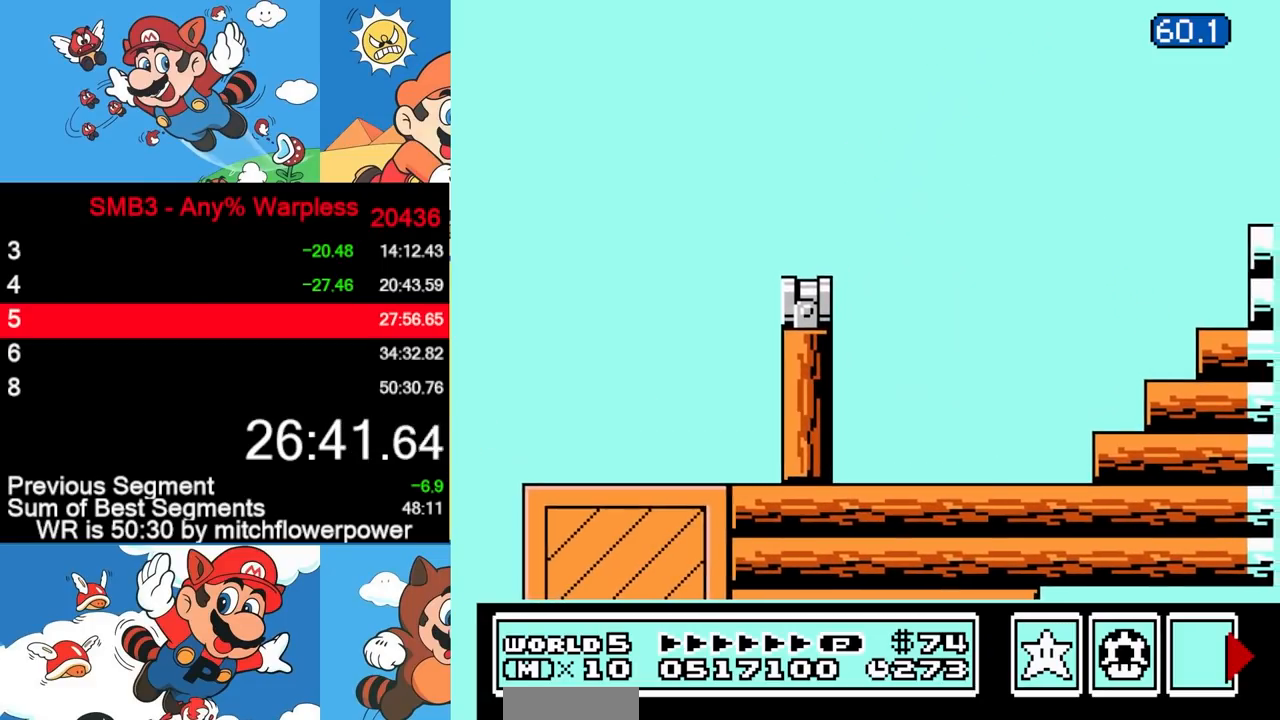
{"buttons": ["B", "DPAD_RIGHT"], "events": [[117, "A", "up"], [167, "B", "up"], [467, "B", "down"]]}
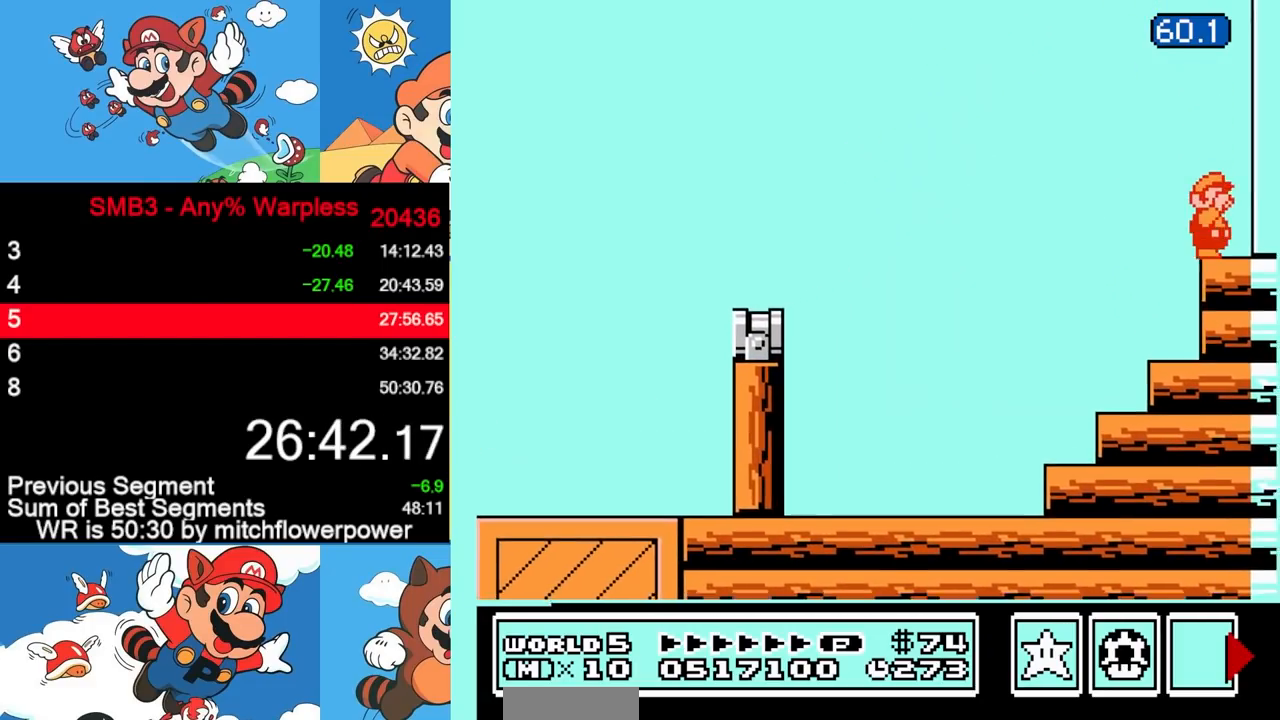
{"buttons": ["B", "DPAD_RIGHT"], "events": [[33, "B", "up"], [83, "B", "down"], [133, "B", "up"], [200, "B", "down"], [250, "B", "up"], [300, "B", "down"], [333, "B", "up"], [383, "B", "down"], [450, "B", "up"], [483, "B", "down"]]}
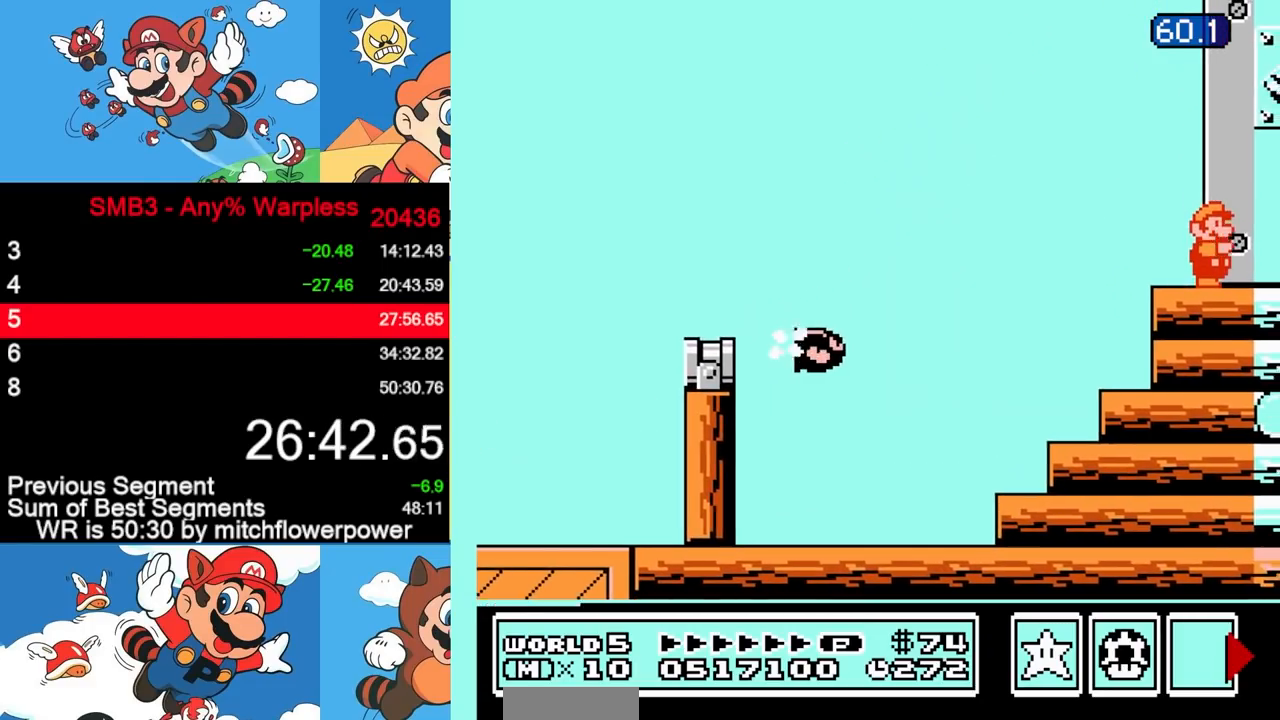
{"buttons": ["DPAD_RIGHT"], "events": [[33, "B", "up"], [100, "B", "down"], [133, "B", "up"], [183, "B", "down"], [217, "B", "up"], [283, "B", "down"], [333, "B", "up"], [383, "B", "down"], [450, "B", "up"]]}
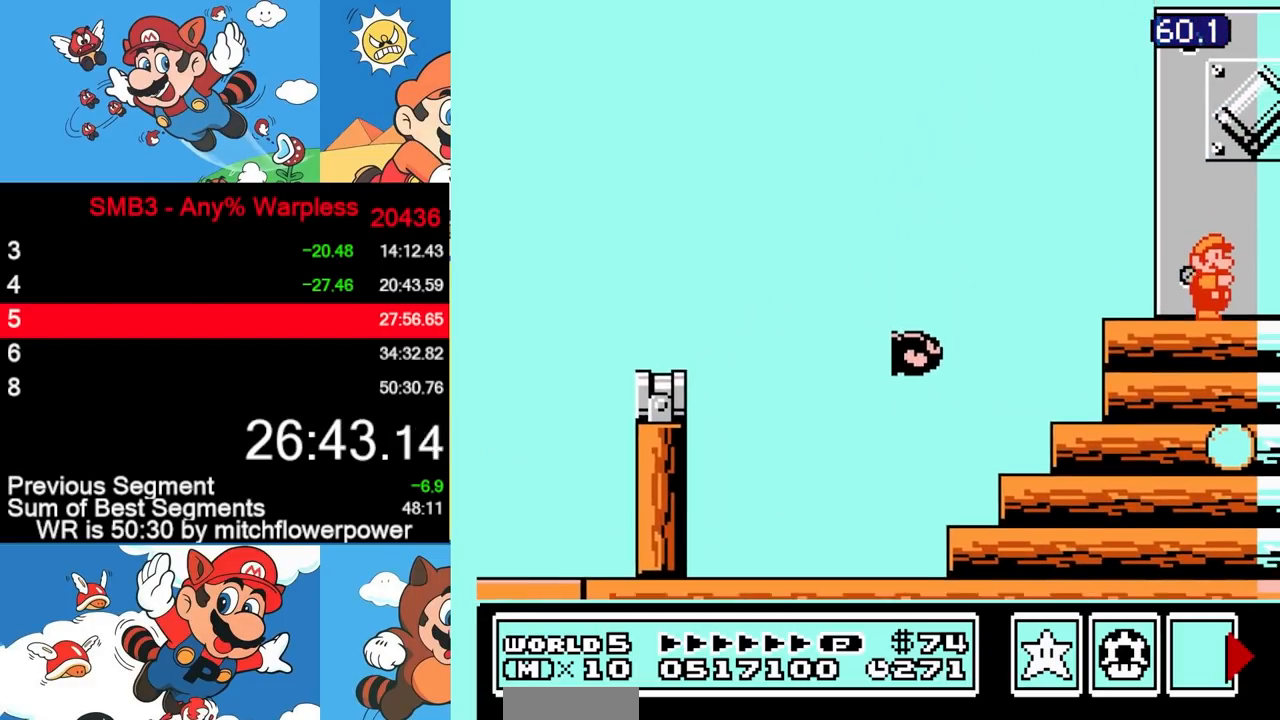
{"buttons": ["B", "DPAD_RIGHT"], "events": [[300, "B", "down"]]}
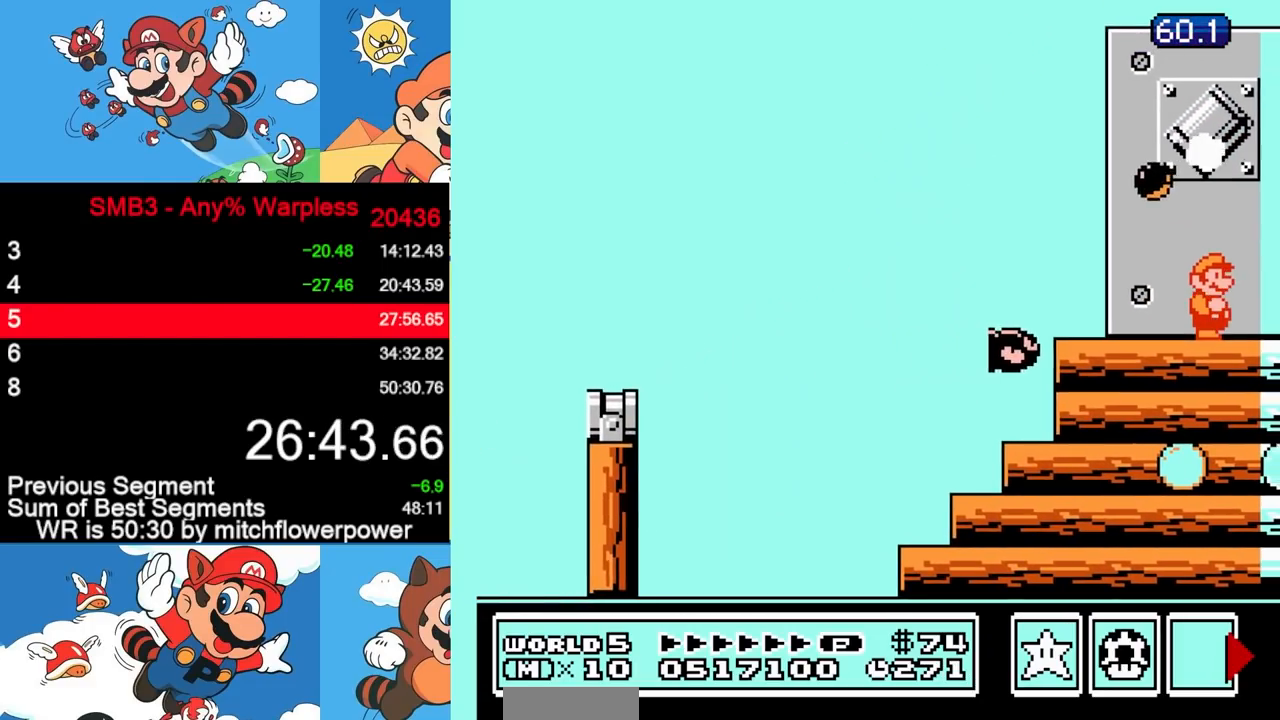
{"buttons": ["A", "B", "DPAD_DOWN"], "events": [[383, "DPAD_DOWN", "down"], [400, "DPAD_RIGHT", "up"], [433, "A", "down"]]}
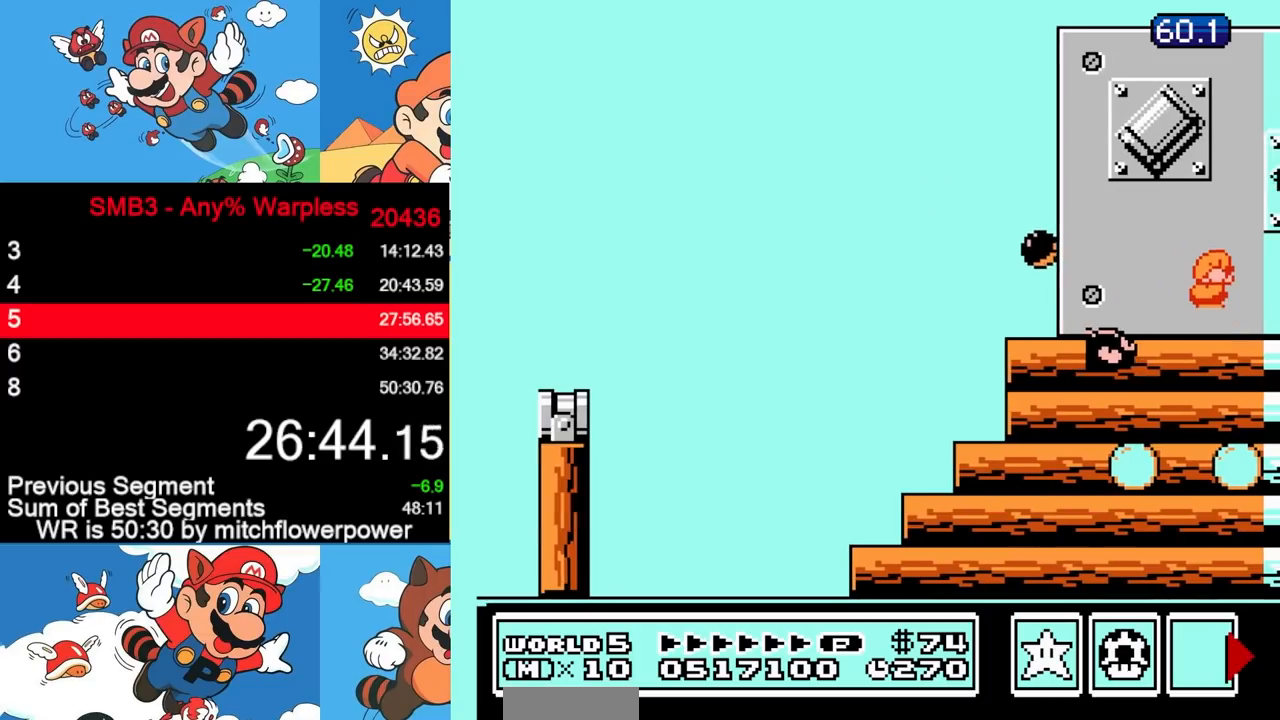
{"buttons": ["B", "DPAD_LEFT"], "events": [[17, "DPAD_RIGHT", "down"], [33, "DPAD_DOWN", "up"], [333, "A", "up"], [450, "DPAD_RIGHT", "up"], [500, "DPAD_LEFT", "down"]]}
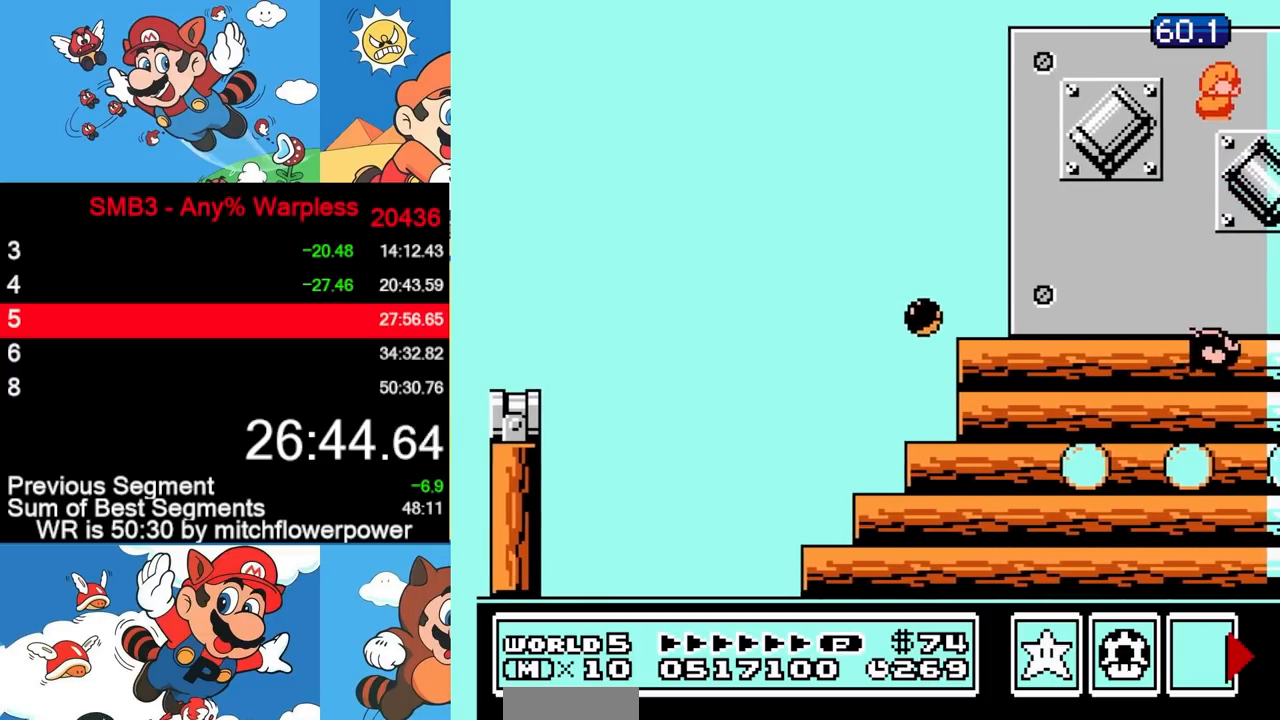
{"buttons": ["B", "DPAD_LEFT"], "events": [[100, "DPAD_UP", "down"], [117, "A", "down"], [150, "DPAD_UP", "up"], [300, "A", "up"]]}
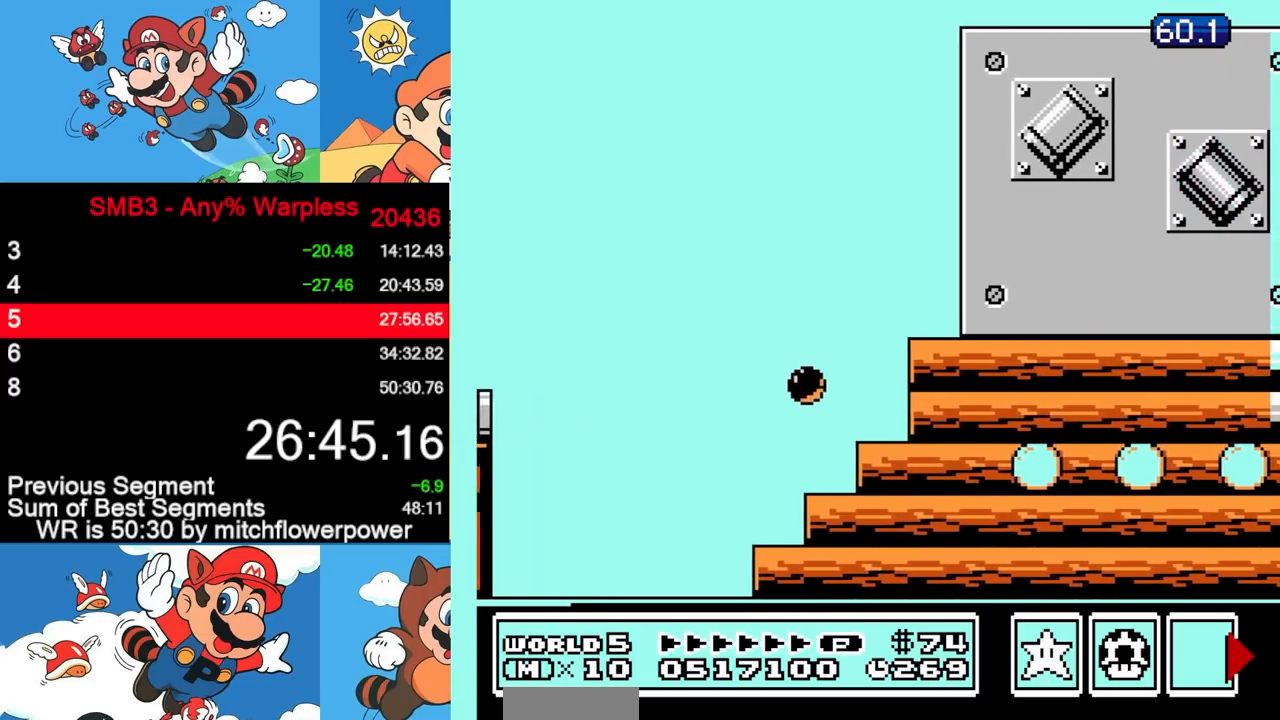
{"buttons": ["DPAD_RIGHT"], "events": [[183, "DPAD_LEFT", "up"], [250, "DPAD_RIGHT", "down"], [267, "B", "up"]]}
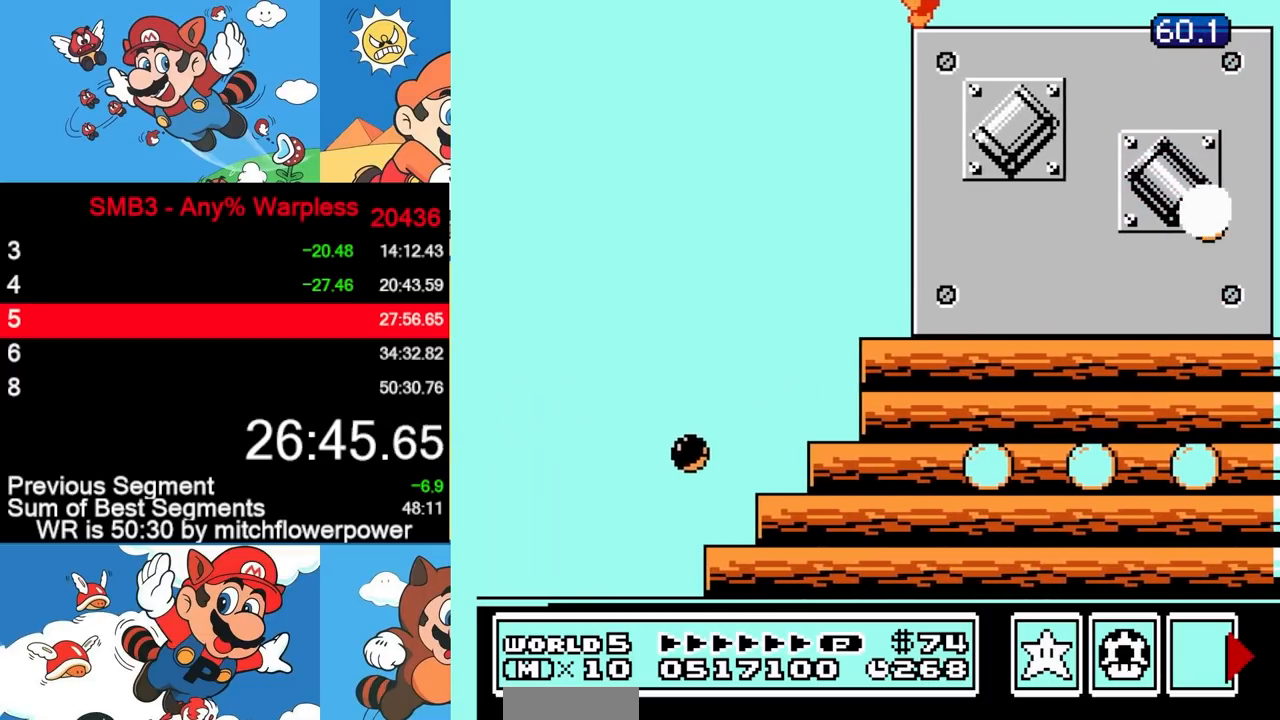
{"buttons": [], "events": [[50, "DPAD_RIGHT", "up"], [233, "DPAD_LEFT", "down"], [317, "DPAD_LEFT", "up"]]}
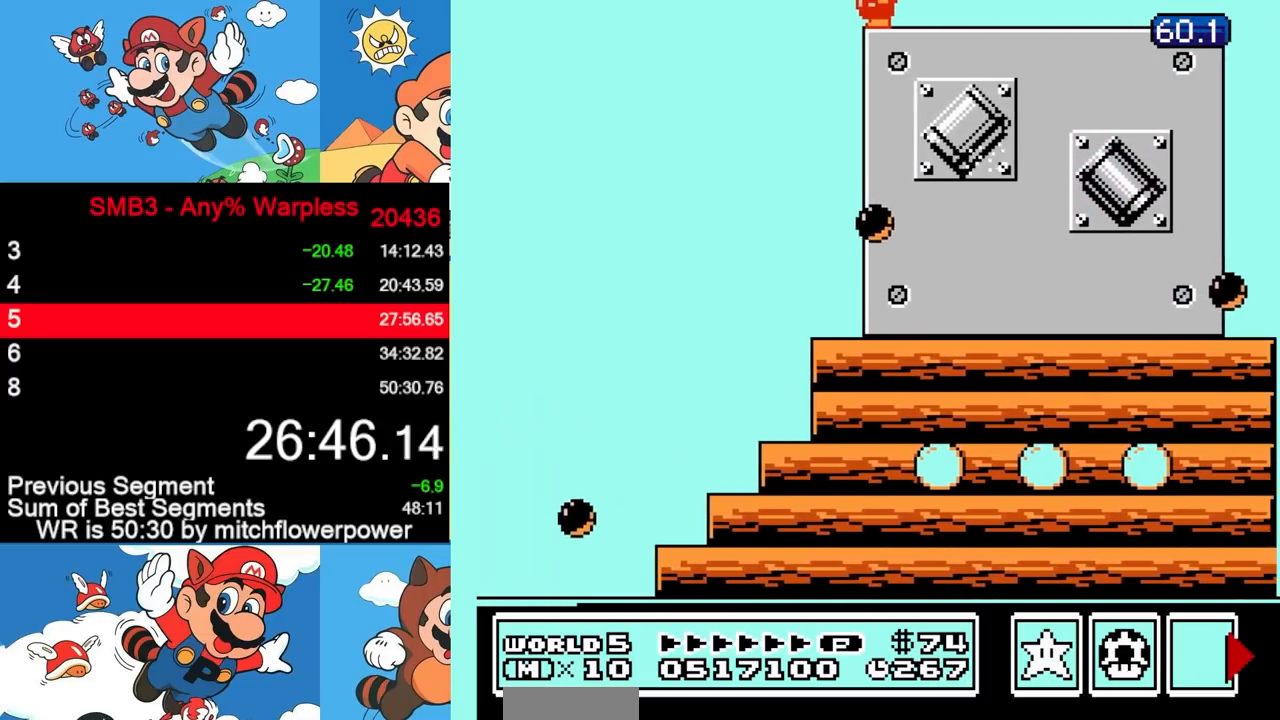
{"buttons": [], "events": [[200, "DPAD_LEFT", "down"], [283, "DPAD_LEFT", "up"]]}
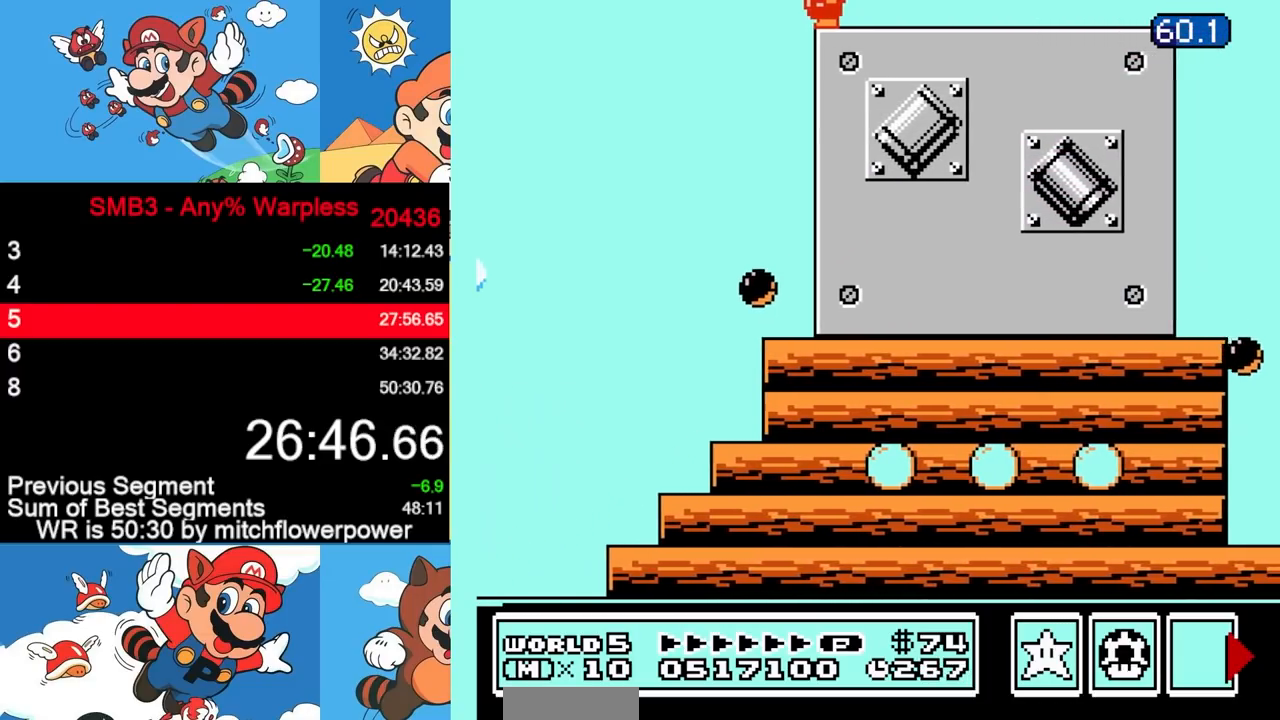
{"buttons": [], "events": [[350, "B", "down"], [367, "B", "up"], [383, "B", "down"], [450, "B", "up"]]}
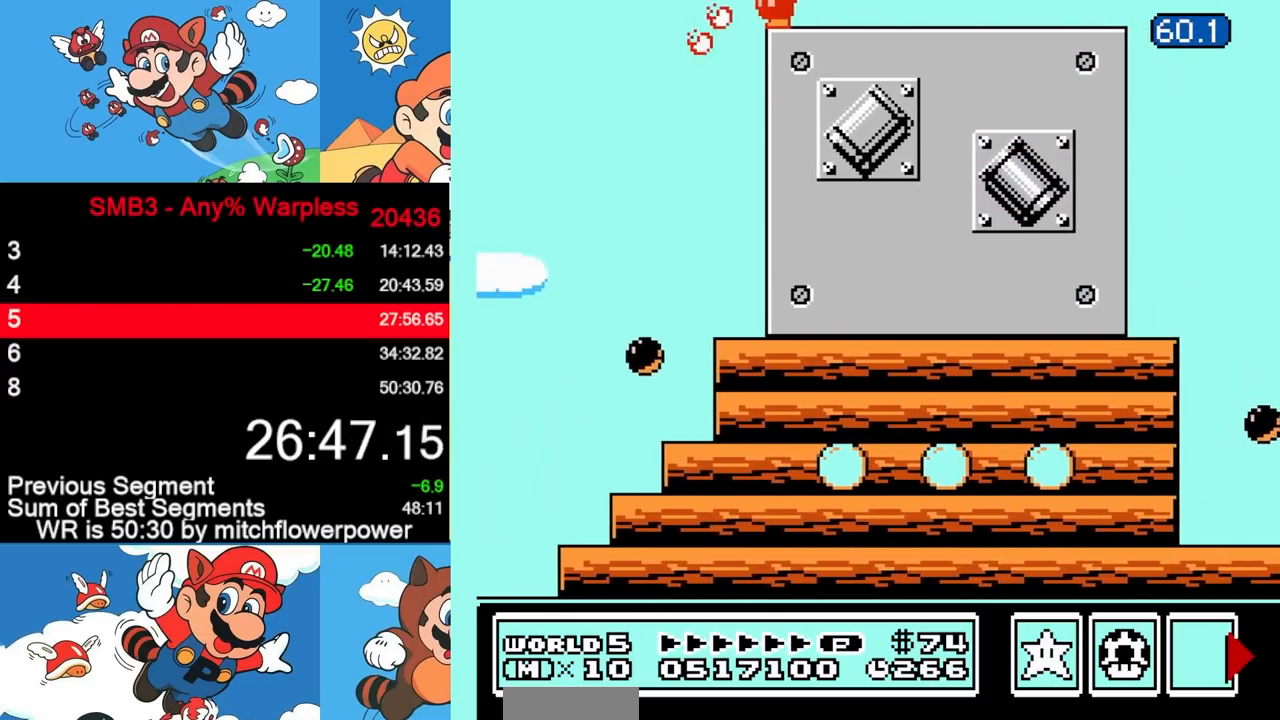
{"buttons": [], "events": []}
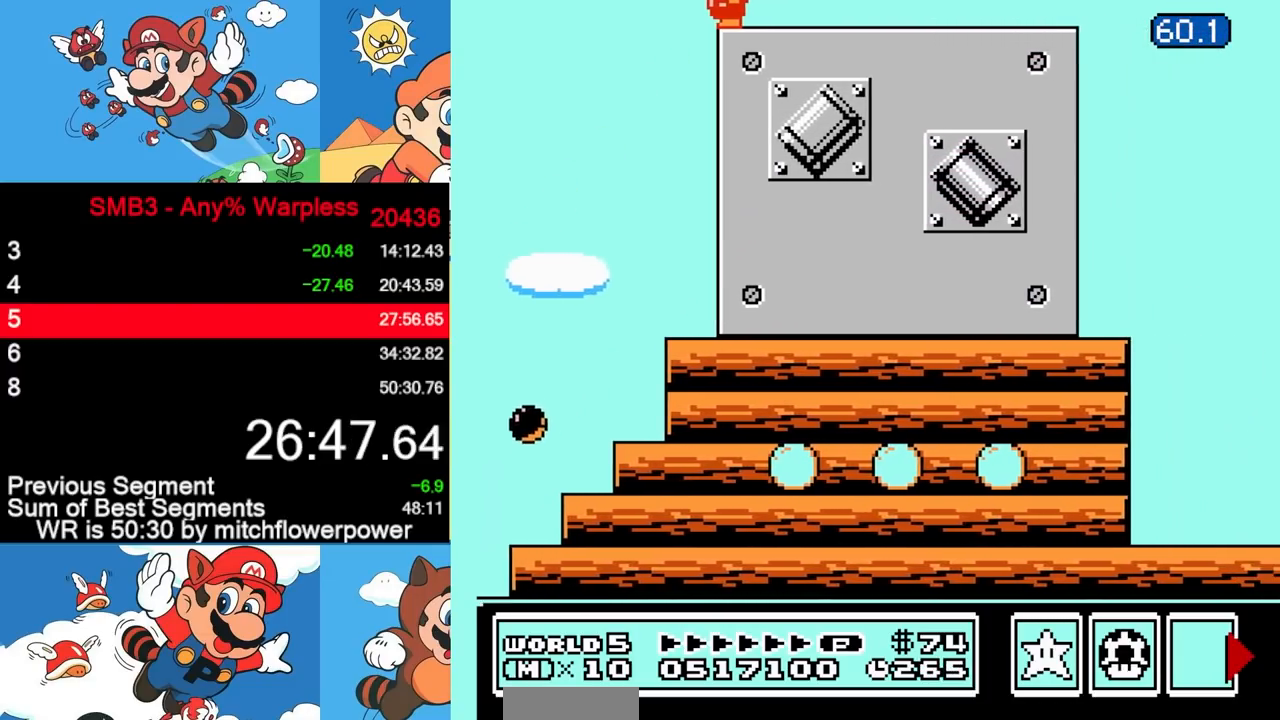
{"buttons": [], "events": []}